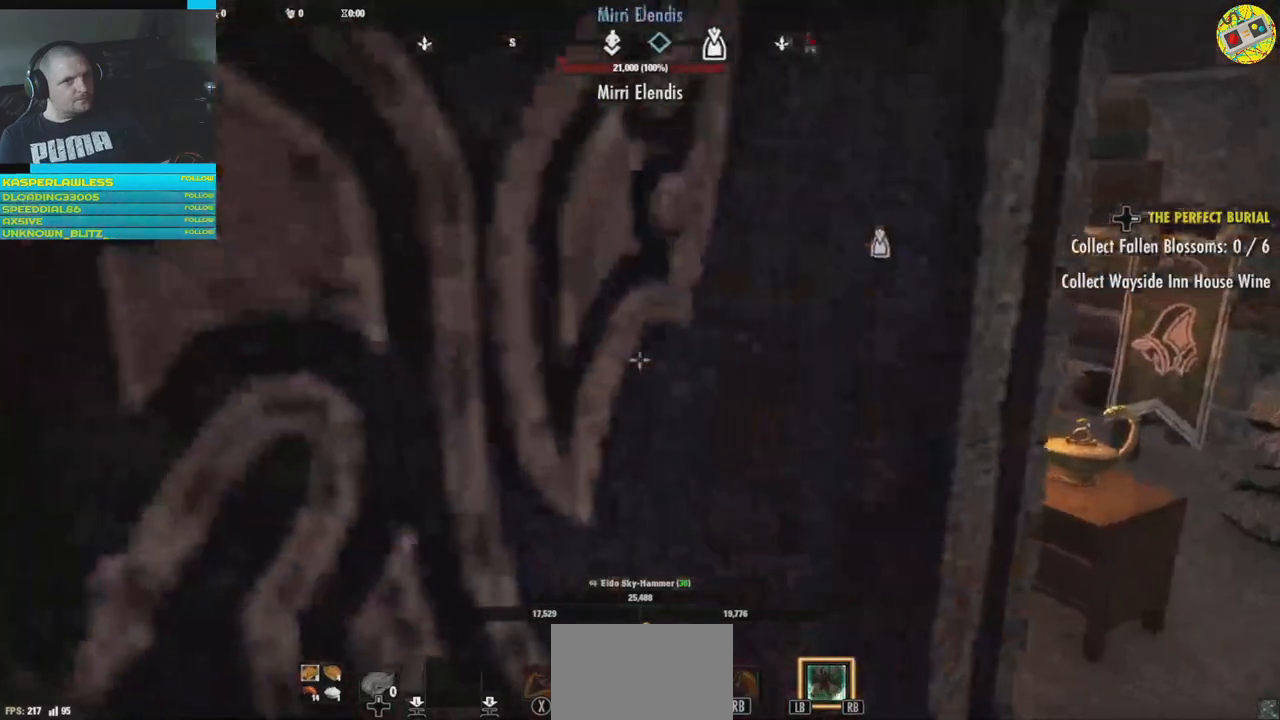
Gameplay with a controller (Xbox layout); each line is a JSON object with the inputs held at the frame after it. "events" lists button and stick changes between this image and that frame as [ms after this image, input, new state], when the widget could be followed in between. Not read: HOME L3.
{"buttons": [], "left_stick": "down-right", "right_stick": "left", "events": [[150, "right_stick", "left"], [250, "left_stick", "down-right"]]}
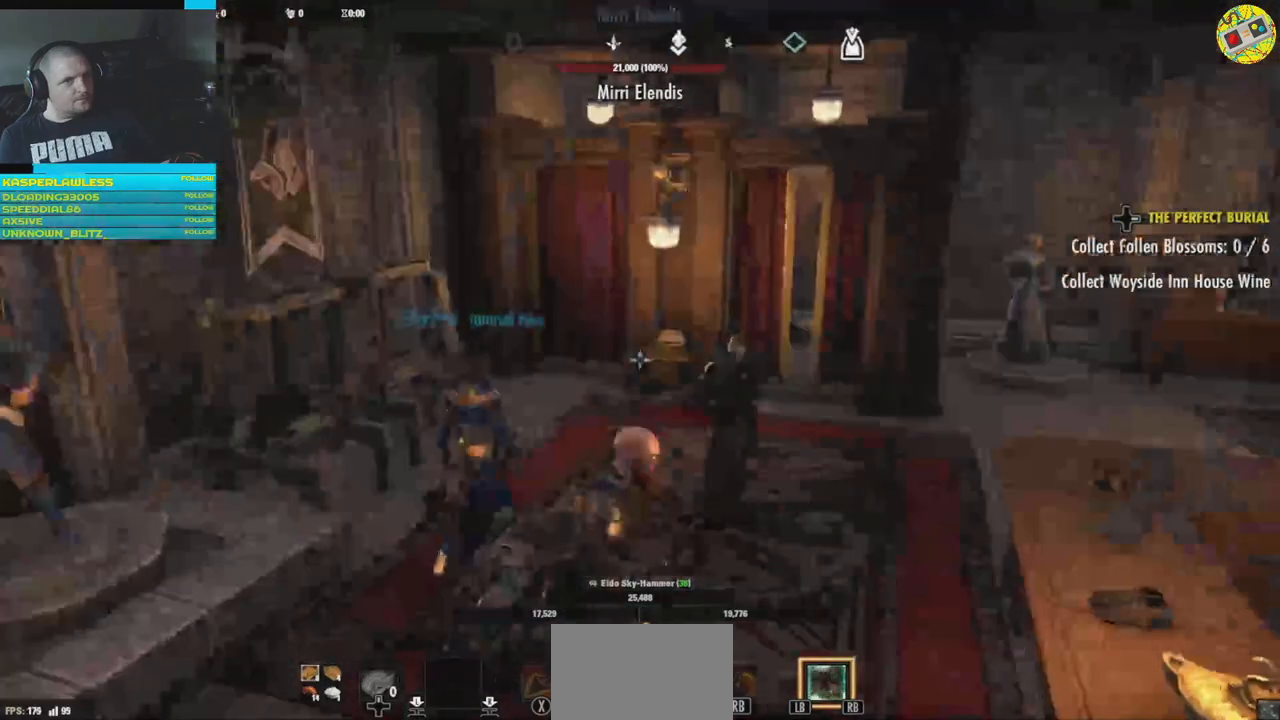
{"buttons": [], "left_stick": "right", "right_stick": "left", "events": [[267, "left_stick", "center"], [317, "right_stick", "center"], [433, "left_stick", "right"], [483, "right_stick", "left"]]}
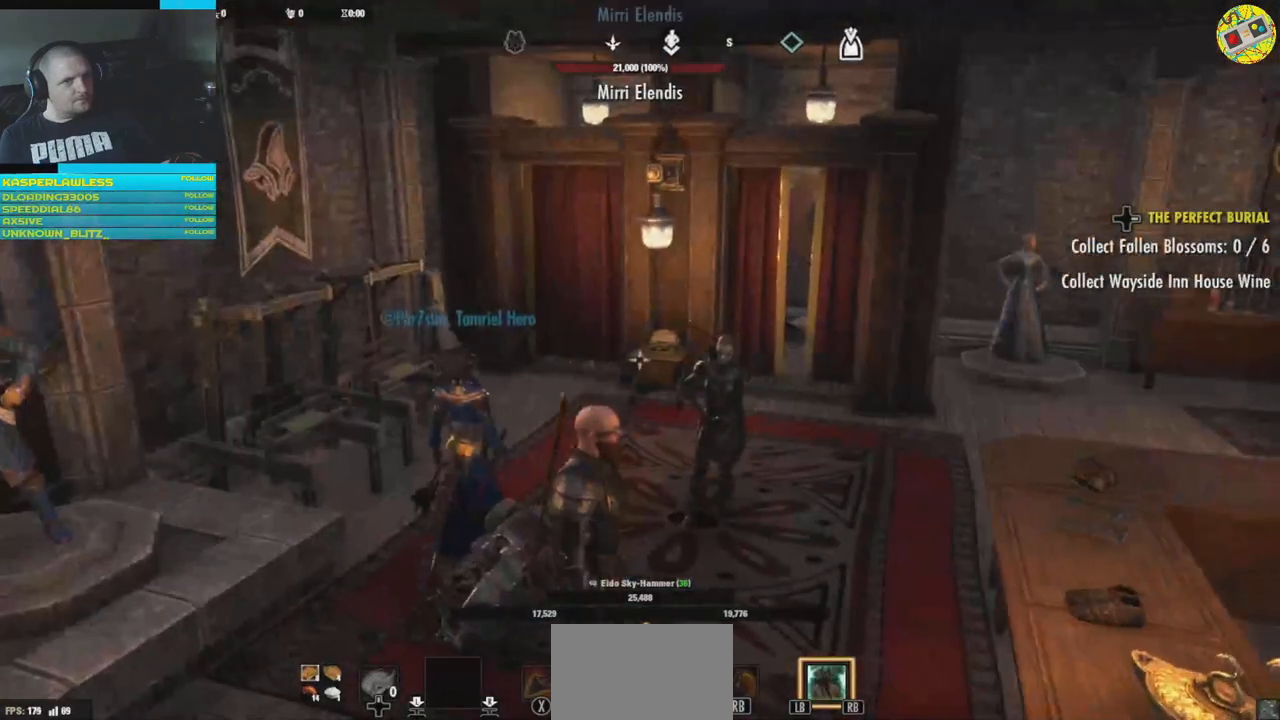
{"buttons": [], "left_stick": "center", "right_stick": "left", "events": [[134, "left_stick", "center"]]}
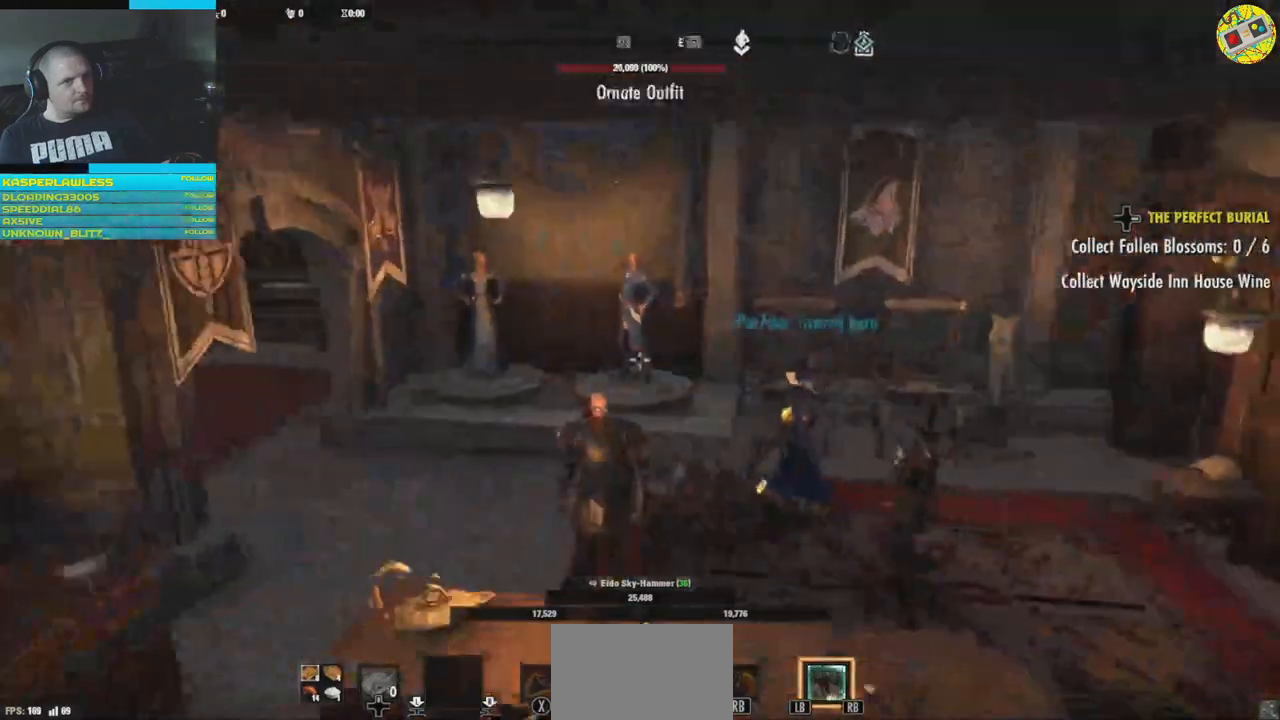
{"buttons": [], "left_stick": "center", "right_stick": "center", "events": [[100, "right_stick", "center"]]}
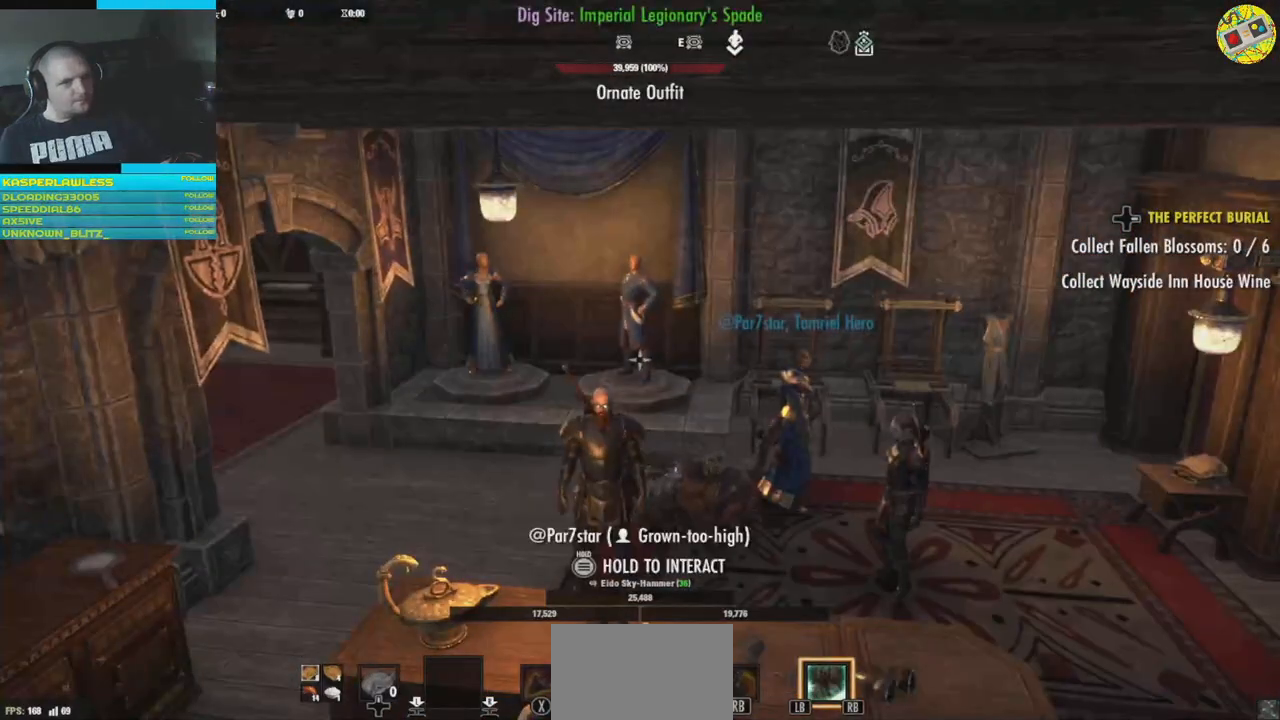
{"buttons": [], "left_stick": "center", "right_stick": "center", "events": [[400, "SELECT", "down"], [484, "SELECT", "up"]]}
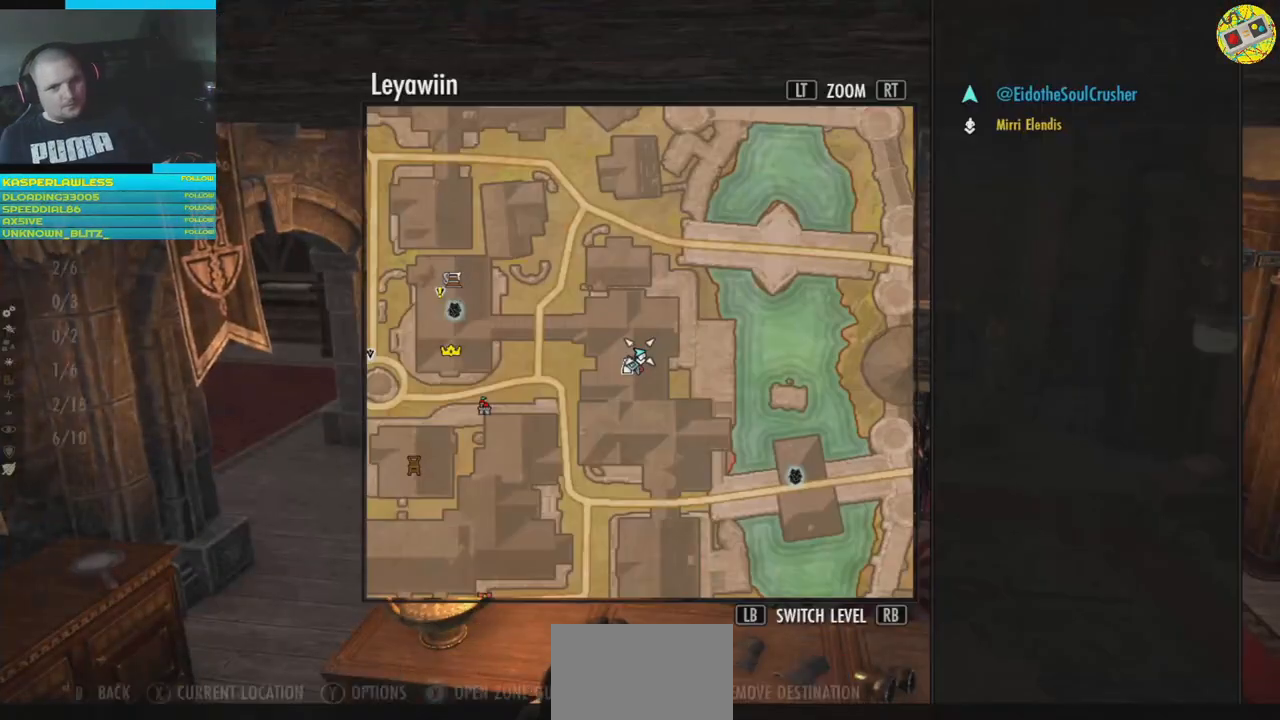
{"buttons": [], "left_stick": "center", "right_stick": "center", "events": []}
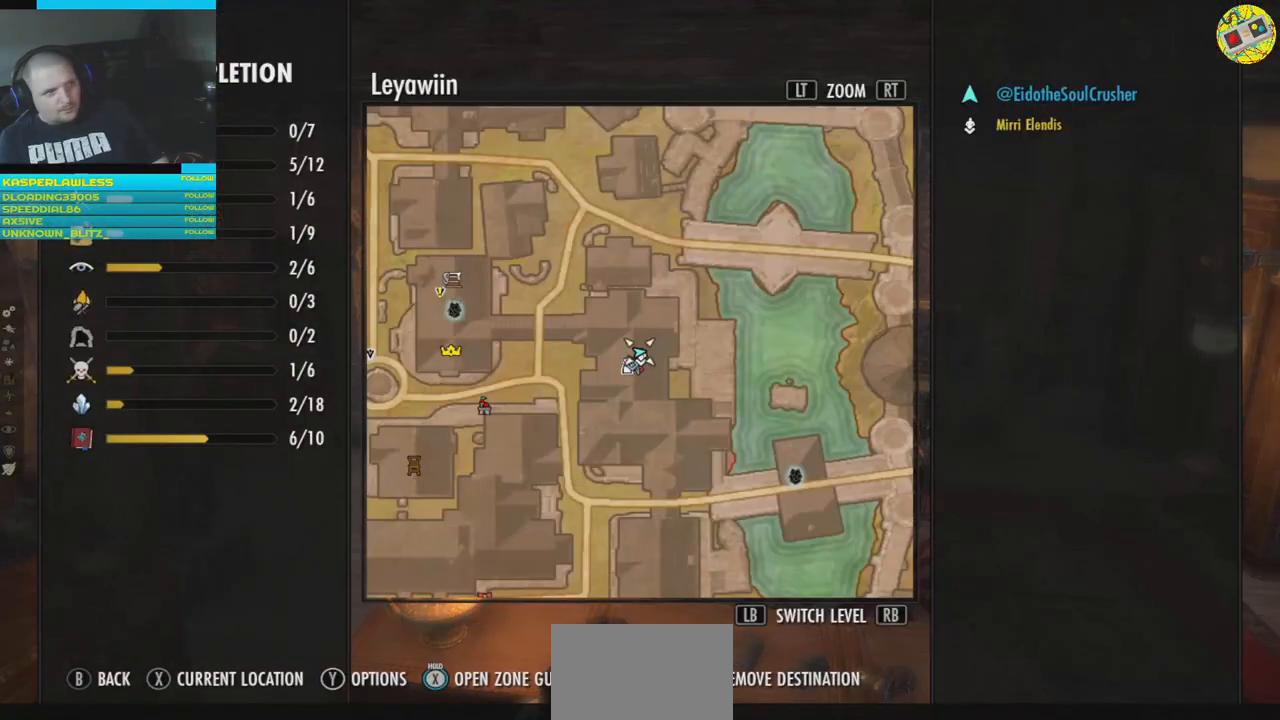
{"buttons": [], "left_stick": "center", "right_stick": "center", "events": [[317, "B", "down"], [417, "B", "up"]]}
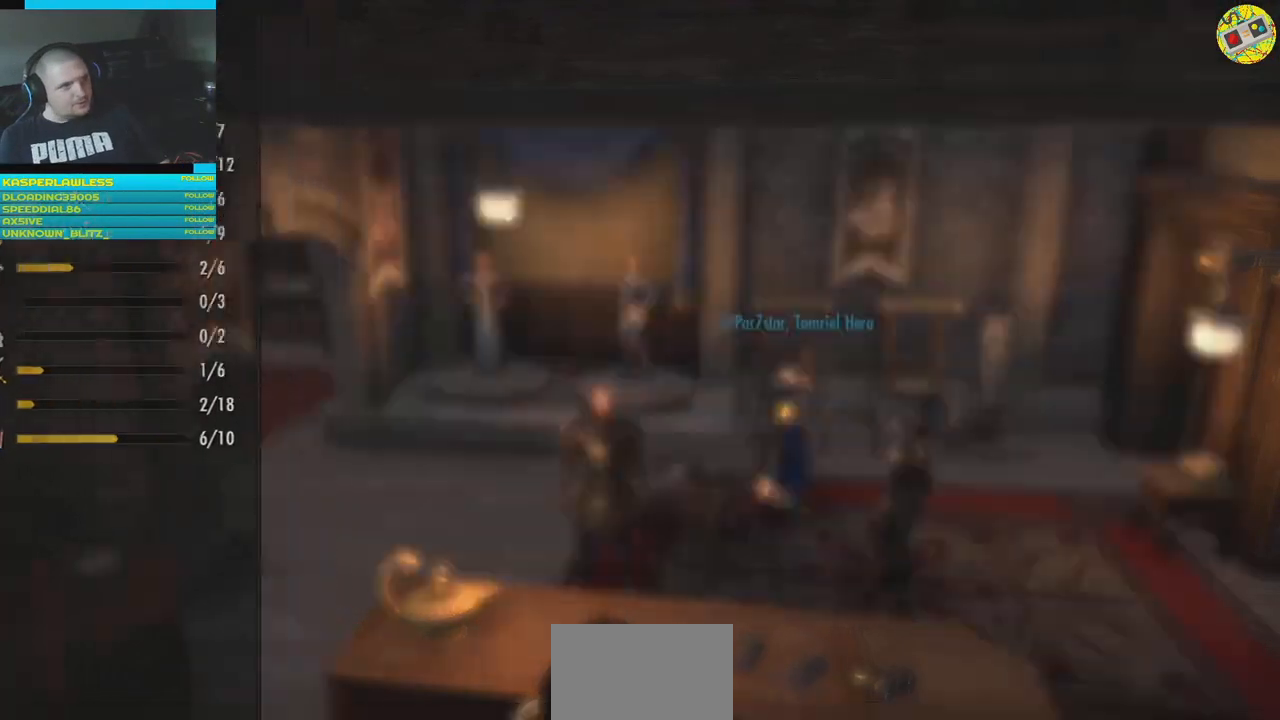
{"buttons": [], "left_stick": "center", "right_stick": "center", "events": []}
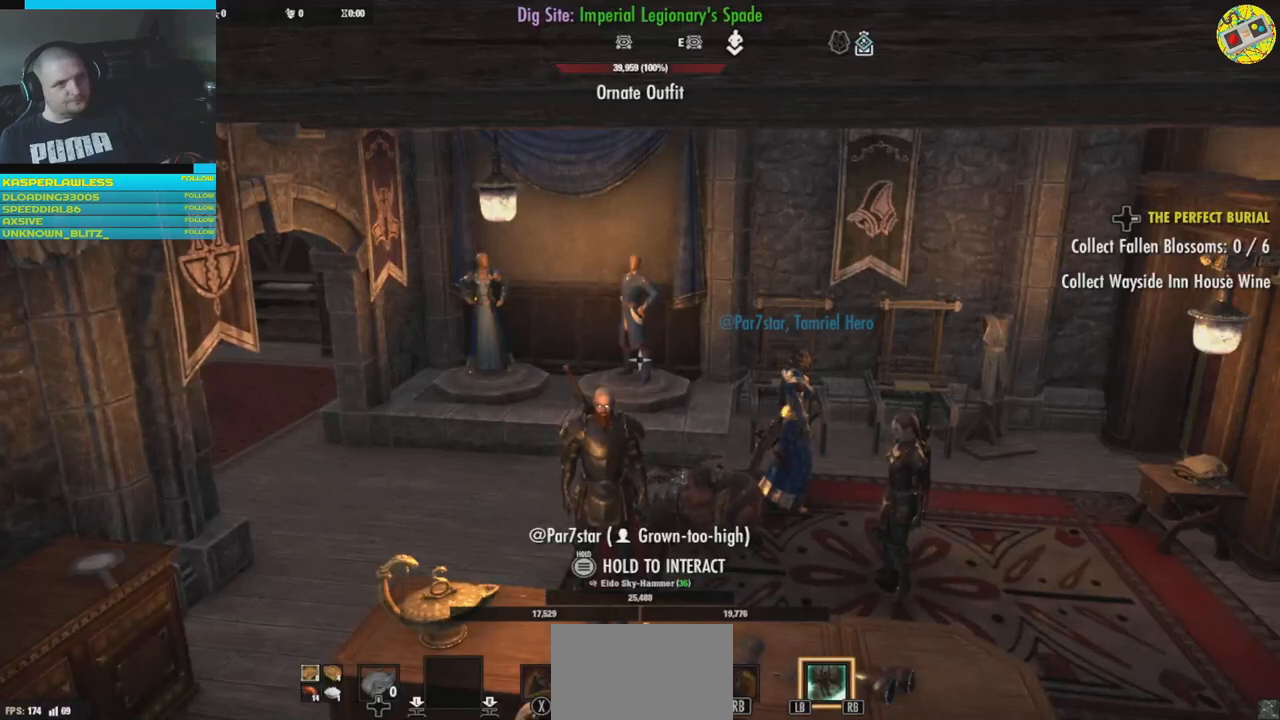
{"buttons": [], "left_stick": "center", "right_stick": "right", "events": [[100, "right_stick", "right"]]}
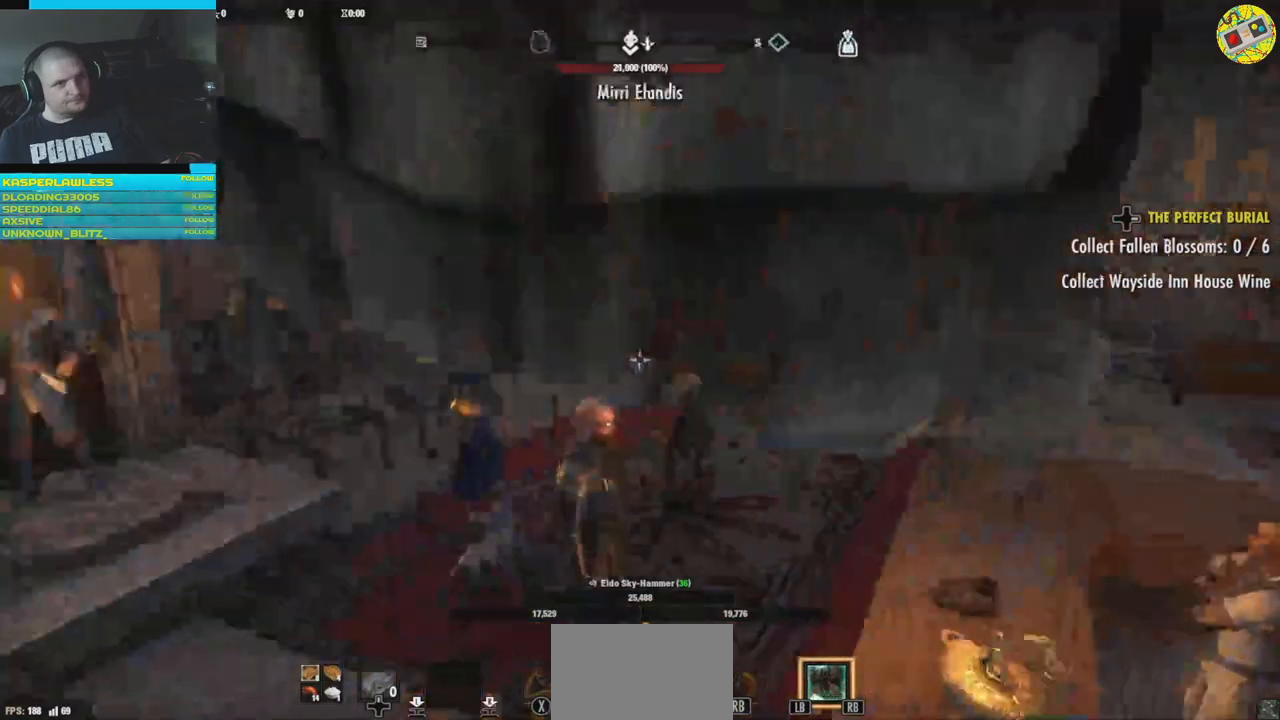
{"buttons": [], "left_stick": "center", "right_stick": "center", "events": [[83, "right_stick", "center"], [267, "START", "down"], [383, "START", "up"]]}
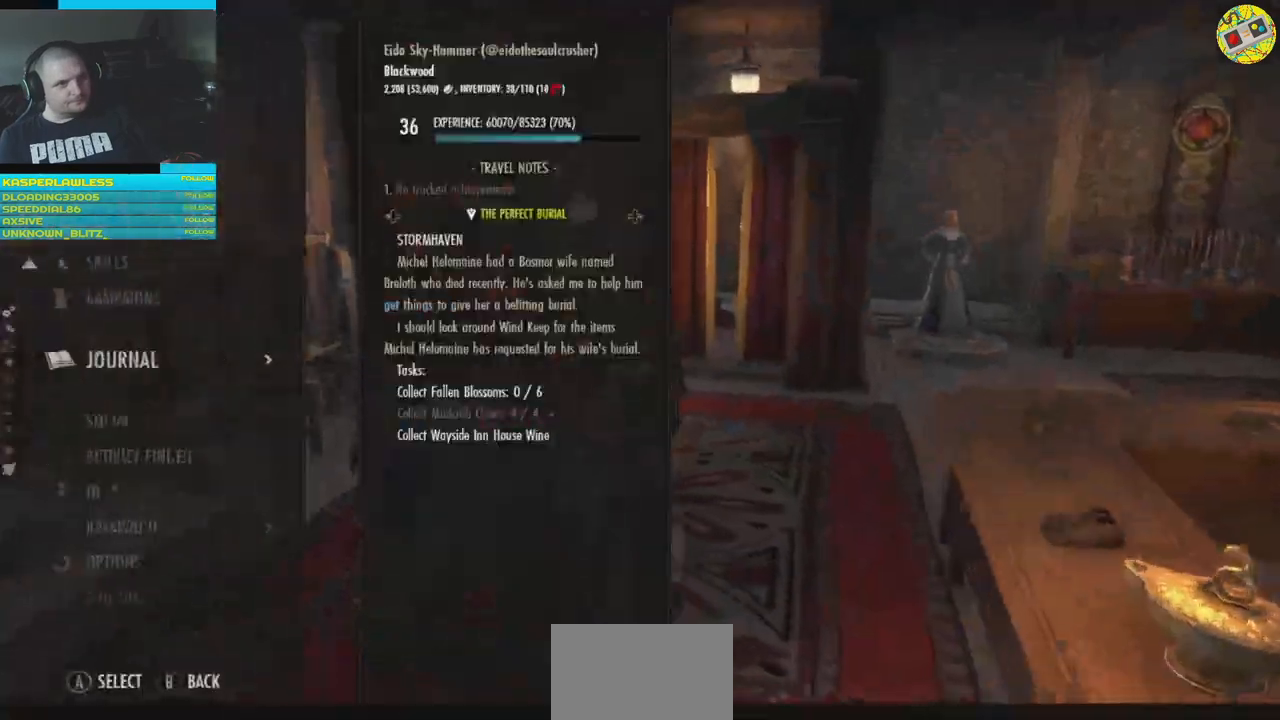
{"buttons": [], "left_stick": "center", "right_stick": "center", "events": []}
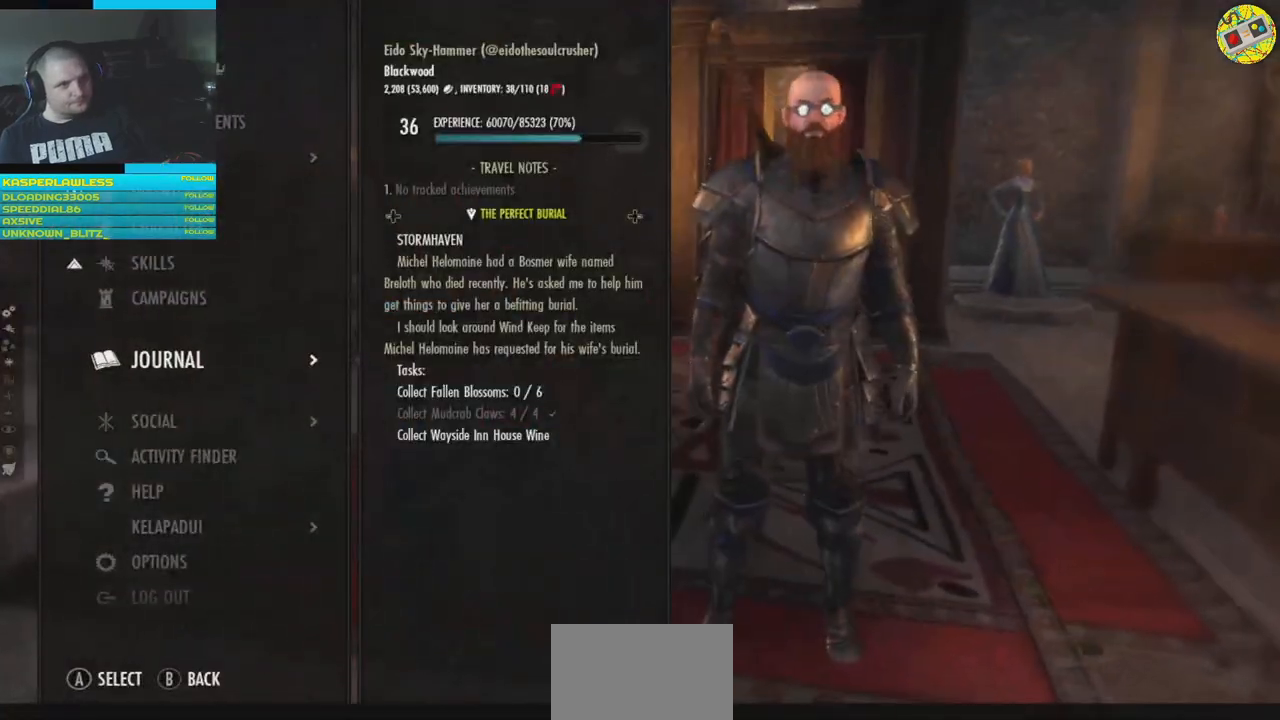
{"buttons": [], "left_stick": "center", "right_stick": "center", "events": []}
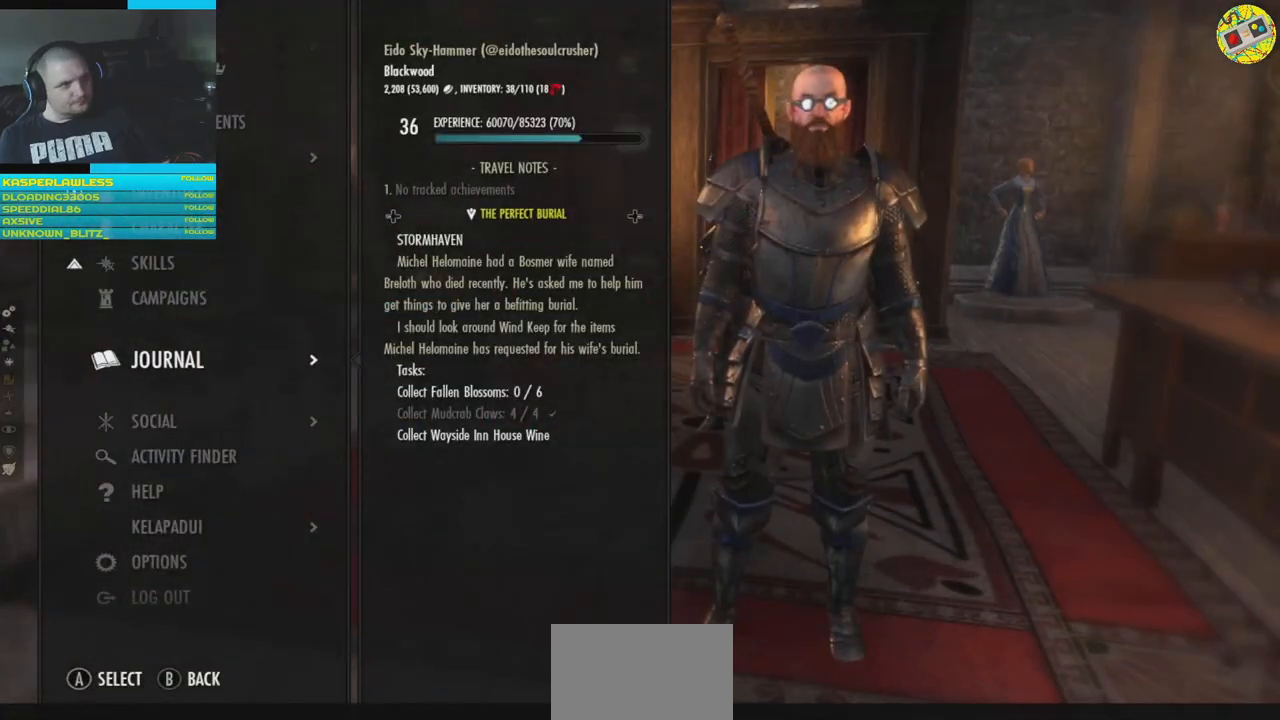
{"buttons": [], "left_stick": "center", "right_stick": "center", "events": [[350, "DPAD_UP", "down"], [434, "DPAD_UP", "up"]]}
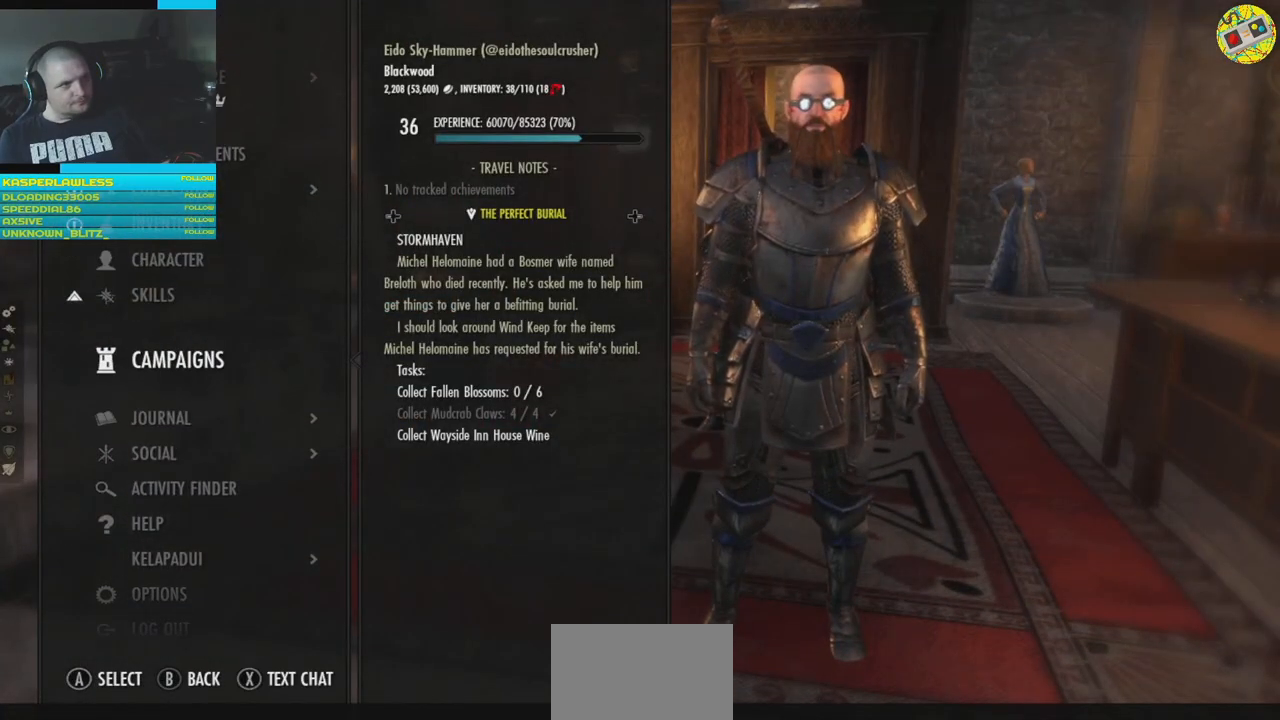
{"buttons": [], "left_stick": "center", "right_stick": "center", "events": [[133, "DPAD_UP", "down"], [200, "DPAD_UP", "up"], [350, "DPAD_UP", "down"], [433, "DPAD_UP", "up"]]}
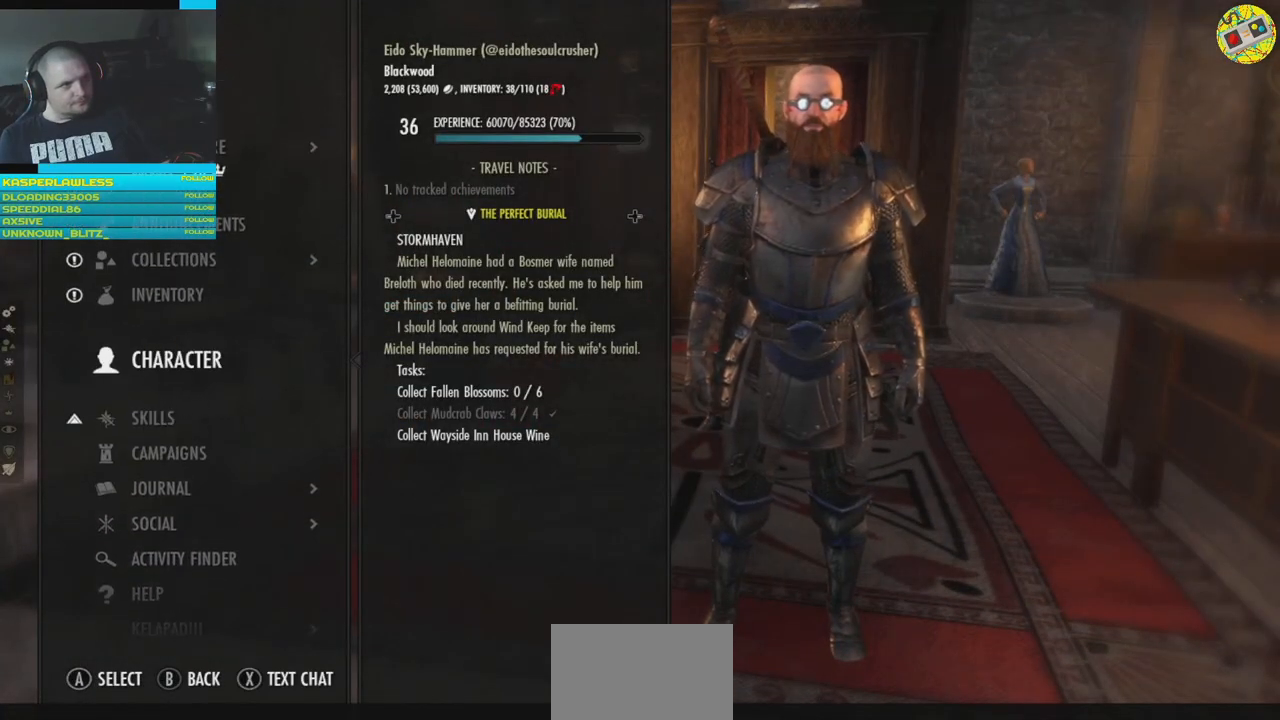
{"buttons": [], "left_stick": "center", "right_stick": "center", "events": [[250, "DPAD_UP", "down"], [350, "DPAD_UP", "up"]]}
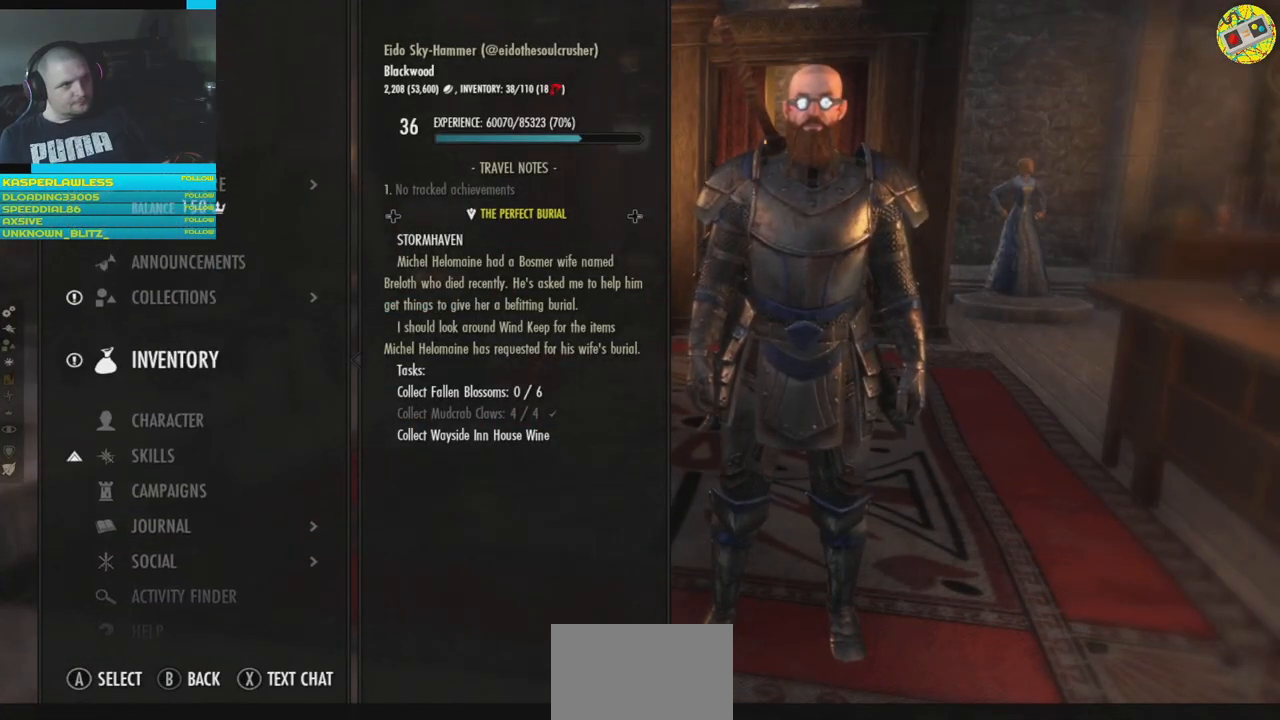
{"buttons": ["A"], "left_stick": "center", "right_stick": "center", "events": [[400, "A", "down"]]}
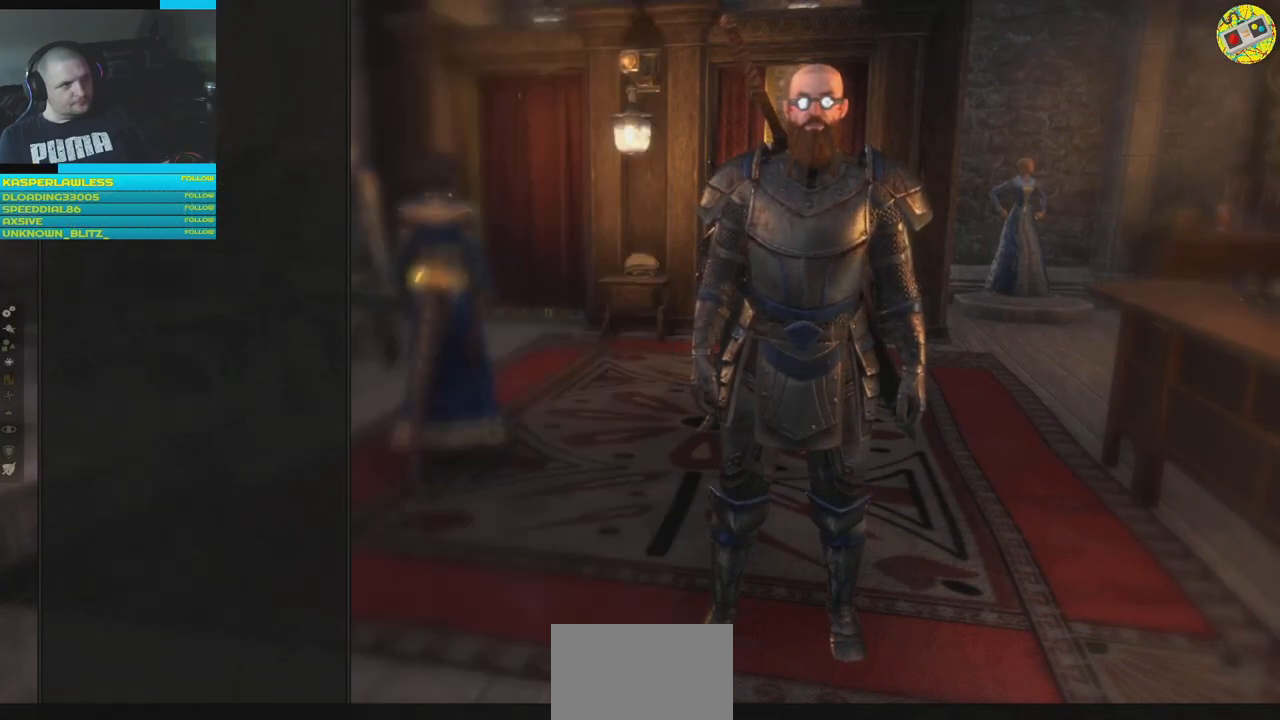
{"buttons": [], "left_stick": "center", "right_stick": "center", "events": [[17, "A", "up"]]}
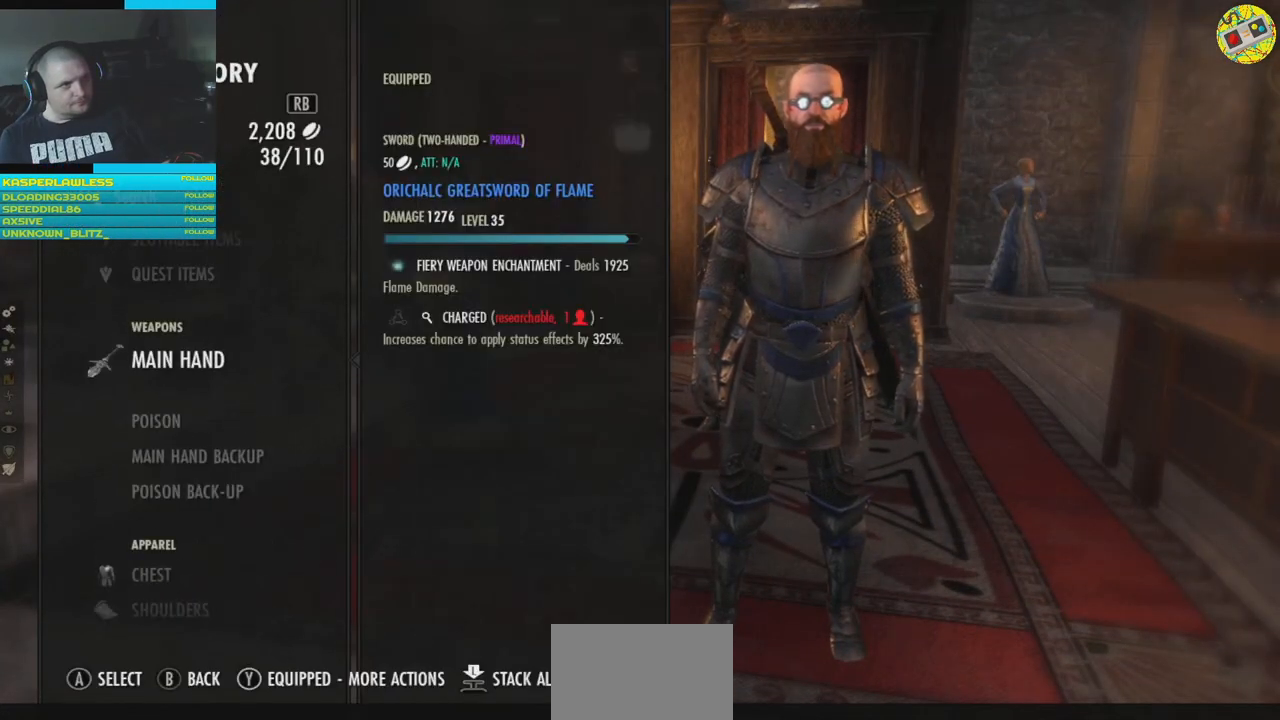
{"buttons": [], "left_stick": "center", "right_stick": "center", "events": [[367, "R2", "down"], [483, "R2", "up"]]}
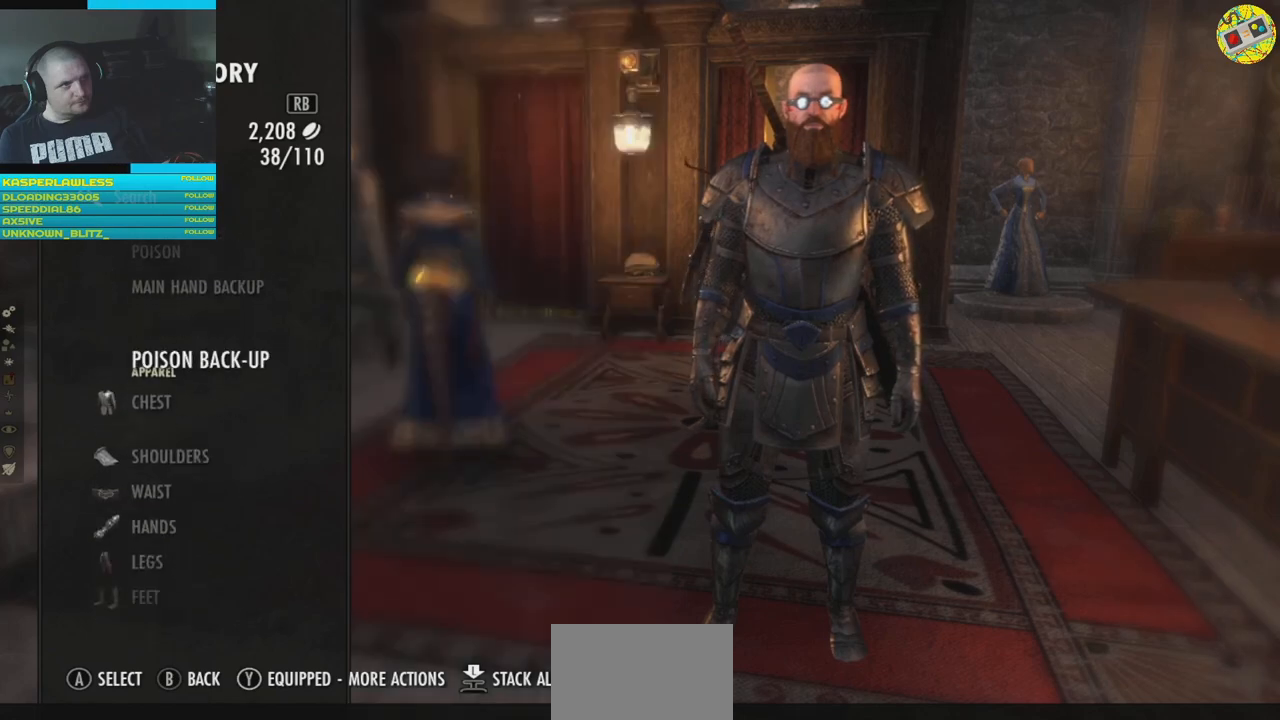
{"buttons": [], "left_stick": "center", "right_stick": "center", "events": [[350, "R1", "down"], [467, "R1", "up"]]}
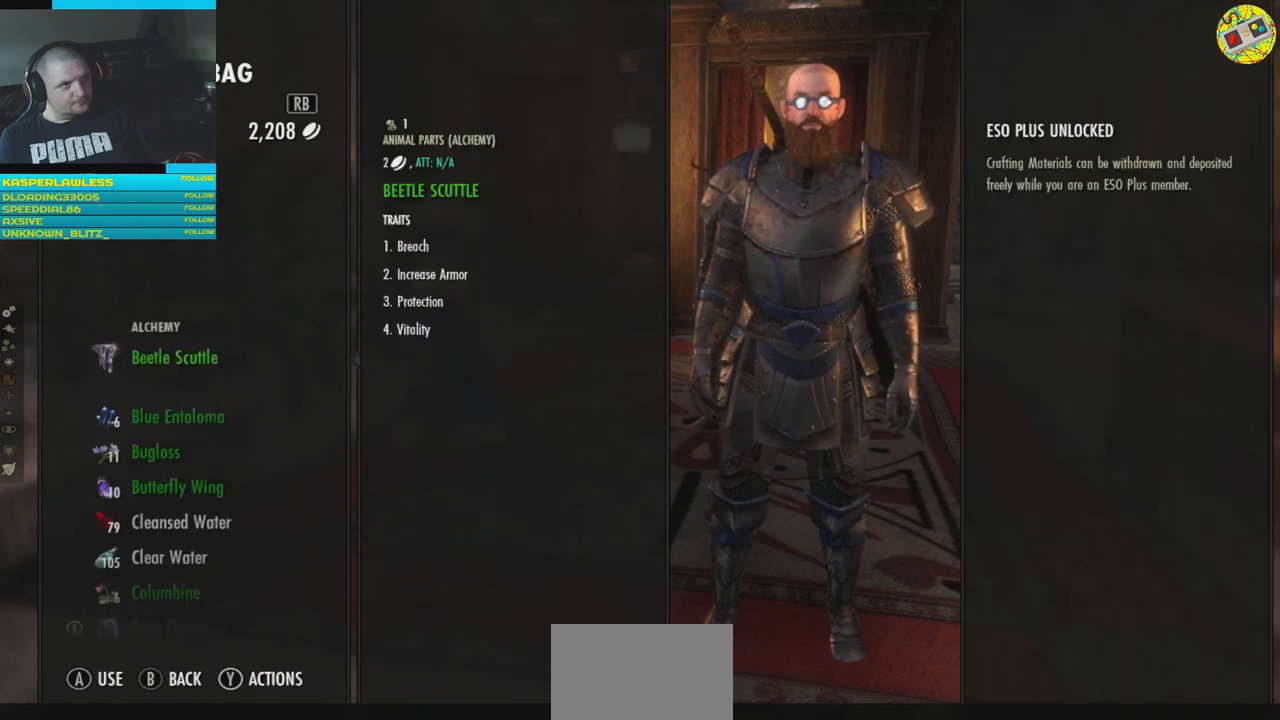
{"buttons": [], "left_stick": "center", "right_stick": "center", "events": []}
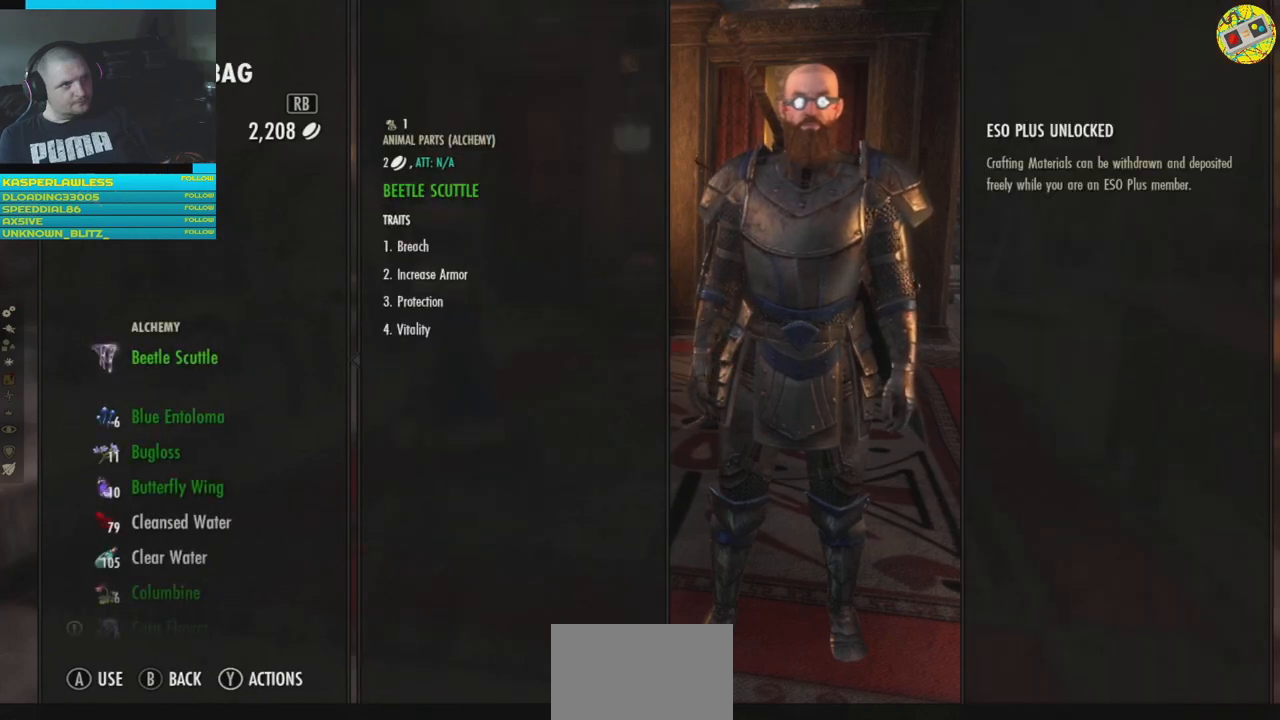
{"buttons": [], "left_stick": "center", "right_stick": "center", "events": []}
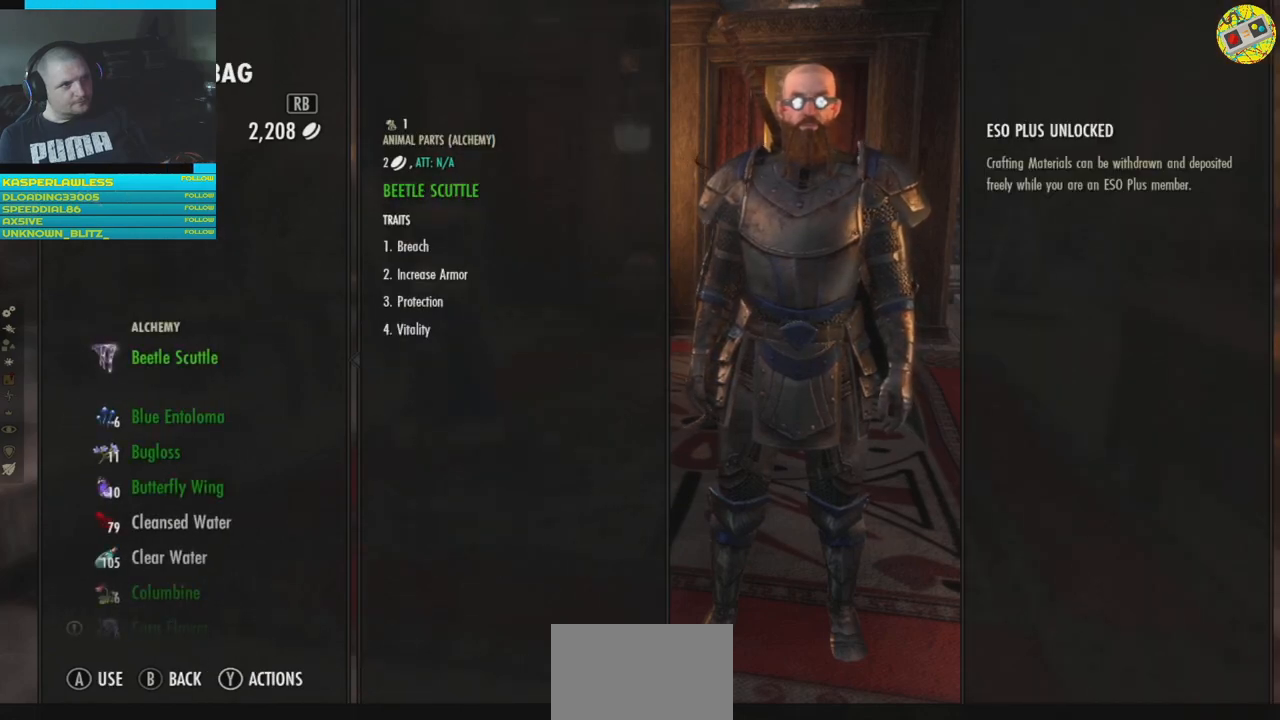
{"buttons": [], "left_stick": "center", "right_stick": "center", "events": [[216, "L1", "down"], [300, "L1", "up"]]}
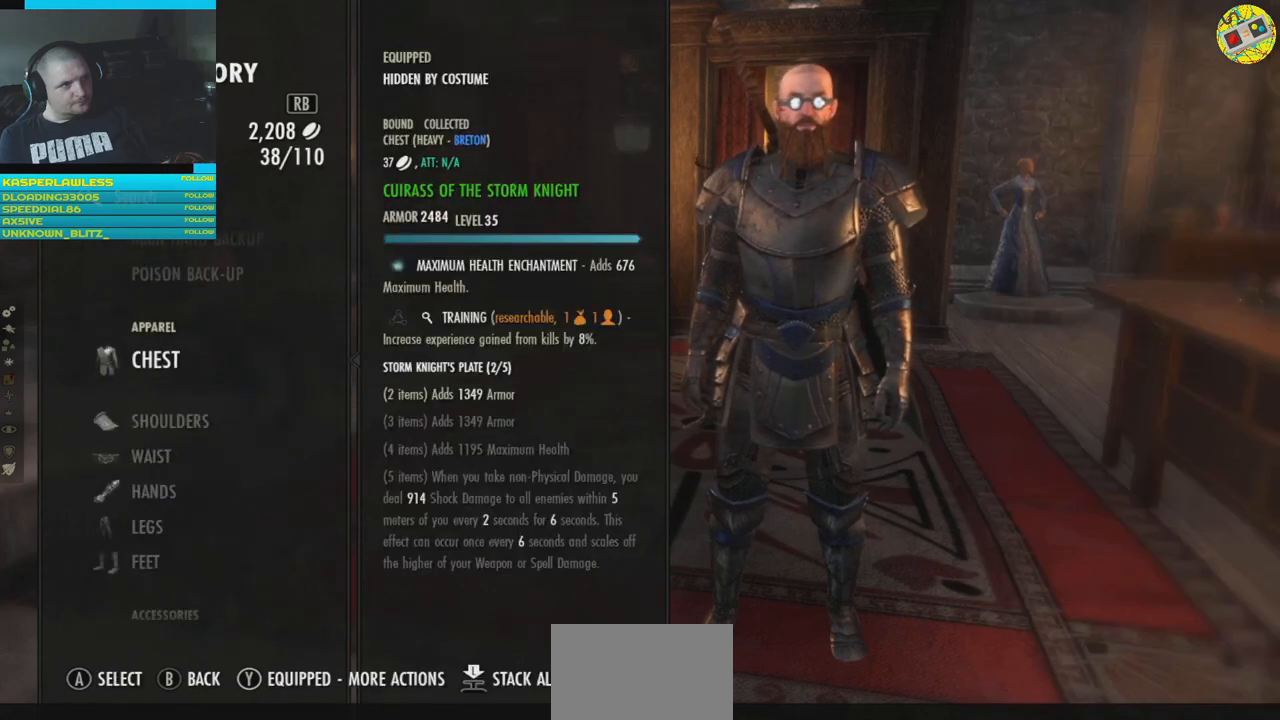
{"buttons": ["B"], "left_stick": "center", "right_stick": "center", "events": [[501, "B", "down"]]}
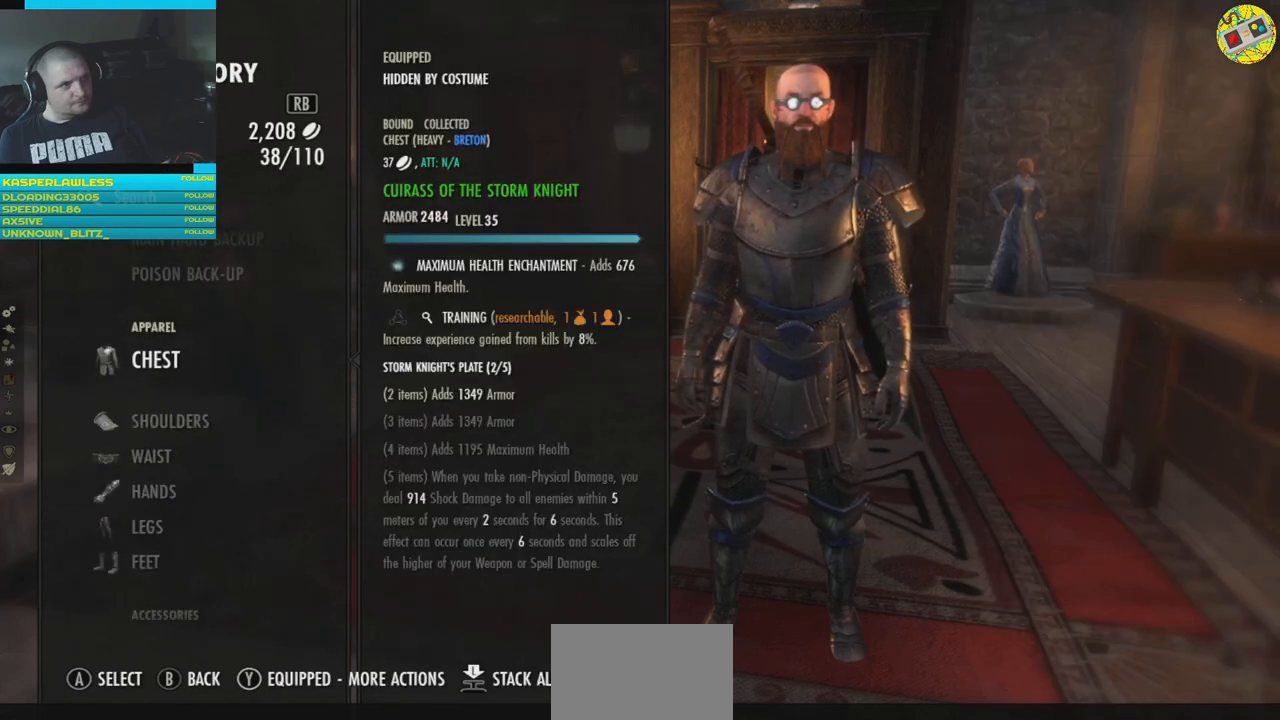
{"buttons": [], "left_stick": "center", "right_stick": "center", "events": [[83, "B", "up"]]}
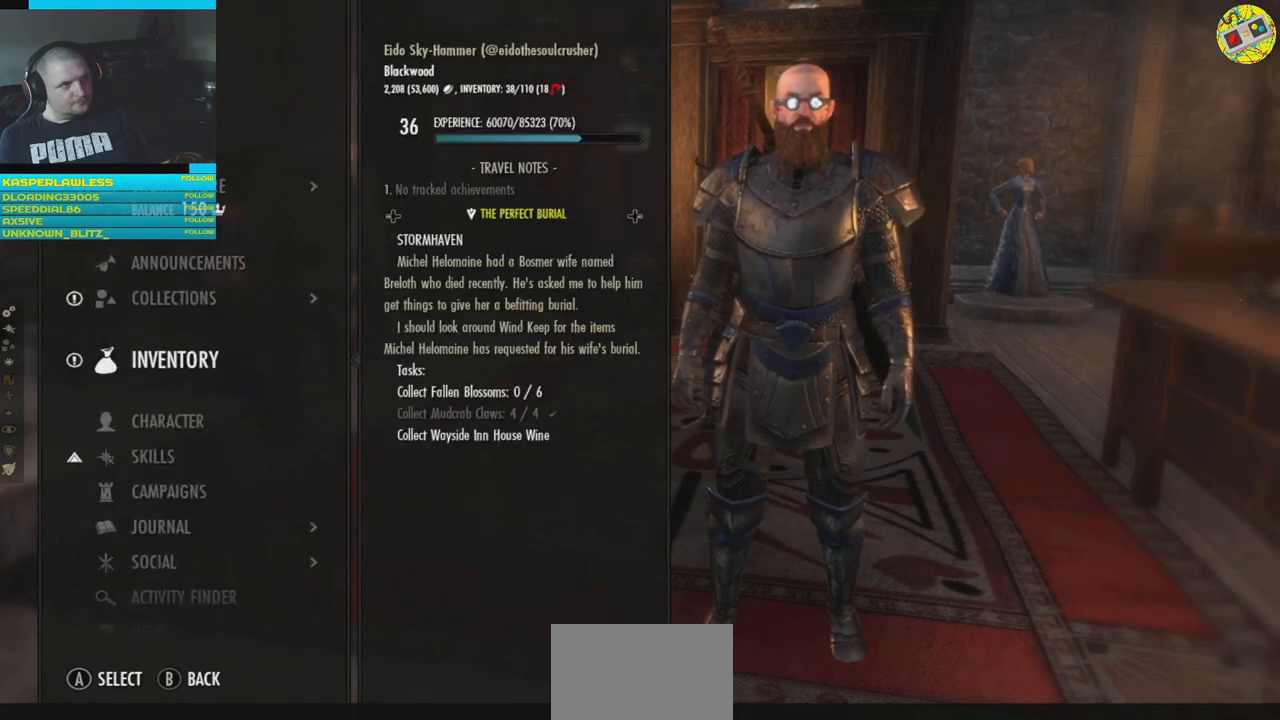
{"buttons": [], "left_stick": "center", "right_stick": "center", "events": [[384, "DPAD_UP", "down"], [484, "DPAD_UP", "up"]]}
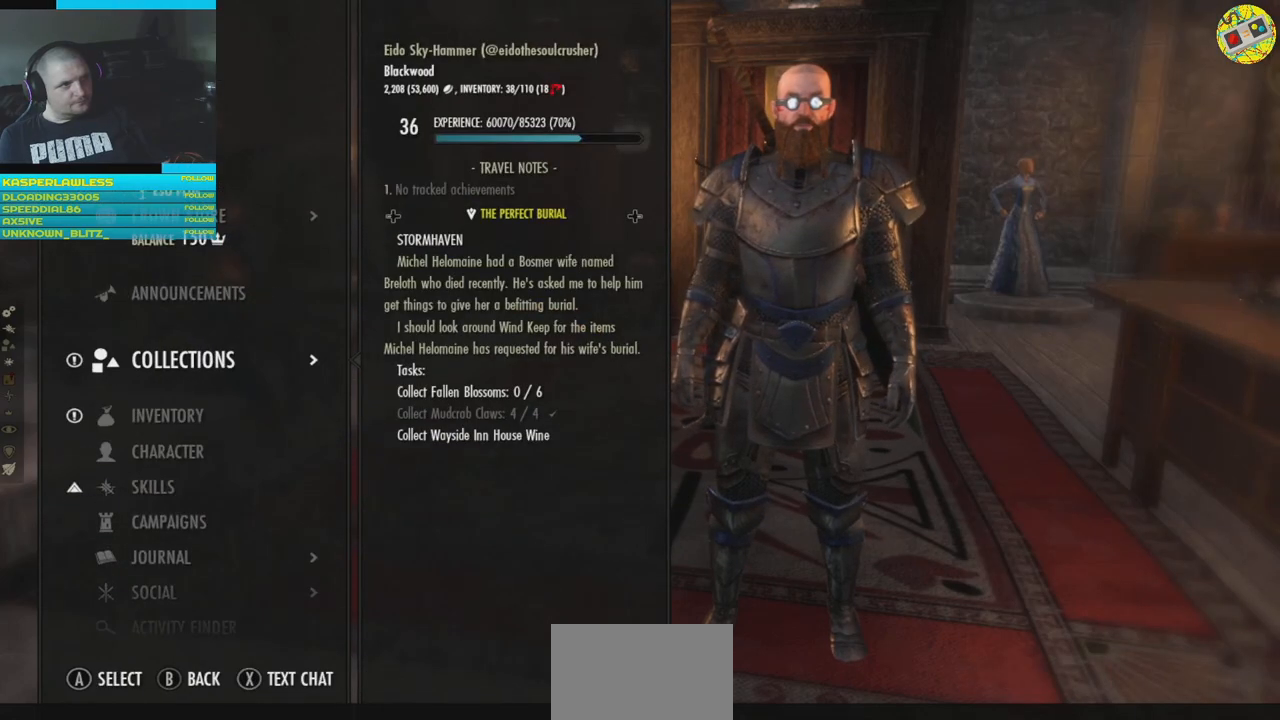
{"buttons": ["DPAD_DOWN"], "left_stick": "center", "right_stick": "center", "events": [[100, "DPAD_UP", "down"], [183, "DPAD_UP", "up"], [483, "DPAD_DOWN", "down"]]}
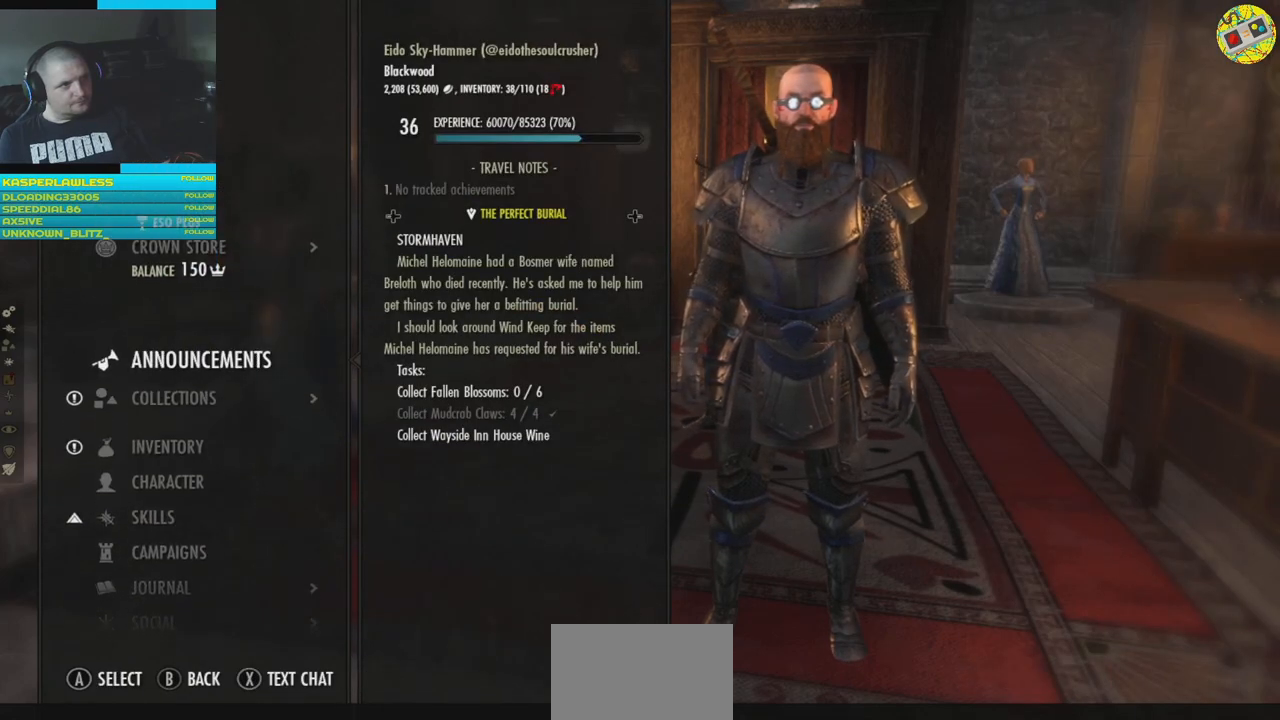
{"buttons": [], "left_stick": "center", "right_stick": "center", "events": [[84, "DPAD_DOWN", "up"], [234, "A", "down"], [301, "A", "up"]]}
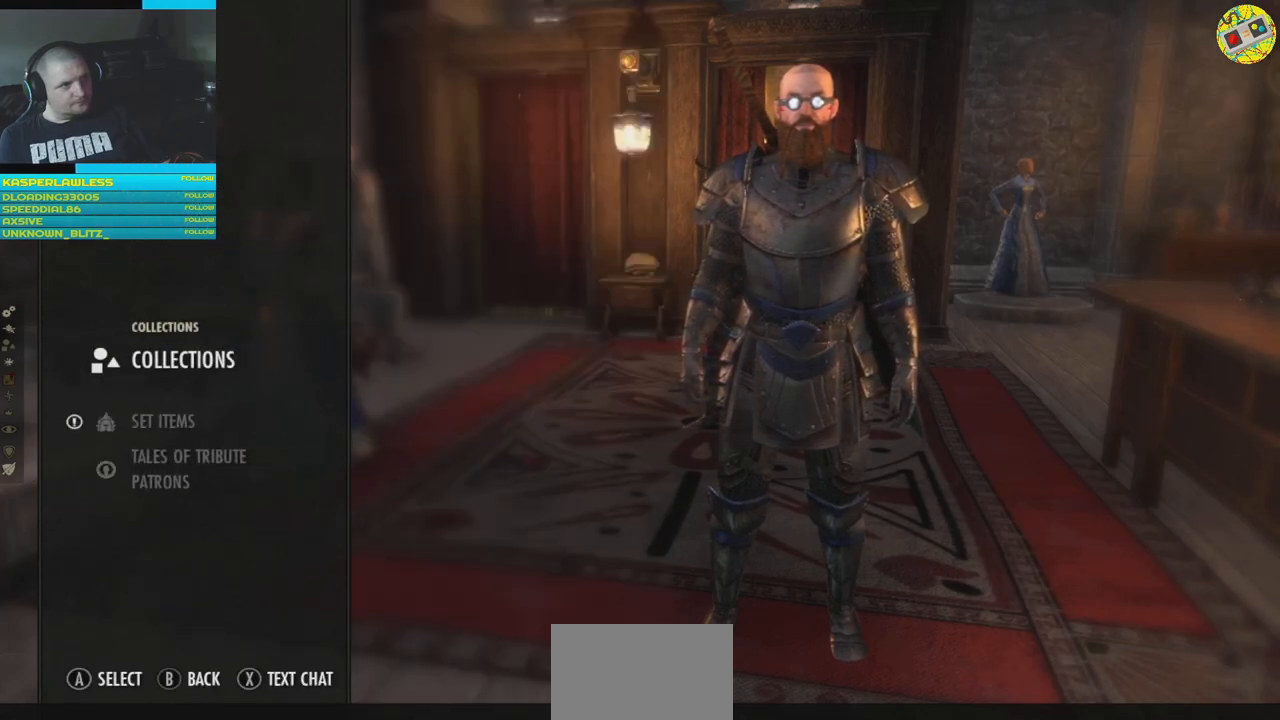
{"buttons": [], "left_stick": "center", "right_stick": "center", "events": []}
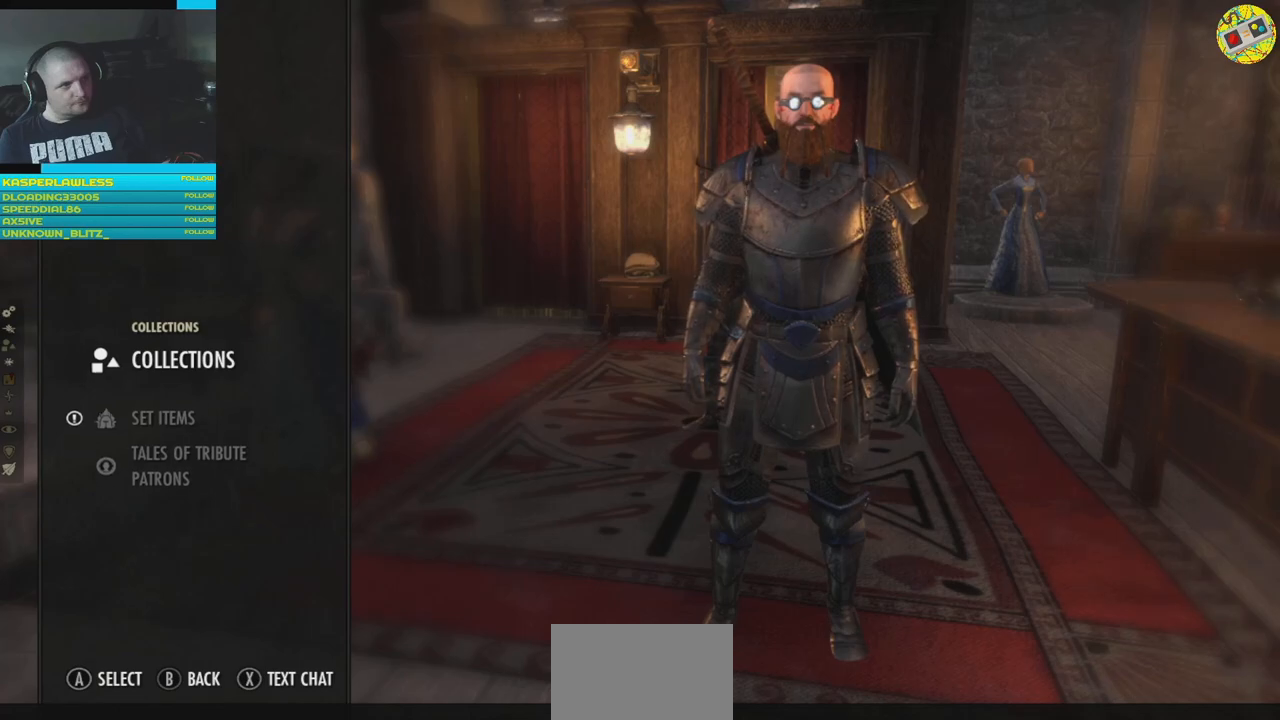
{"buttons": [], "left_stick": "center", "right_stick": "center", "events": [[17, "DPAD_DOWN", "down"], [117, "DPAD_DOWN", "up"]]}
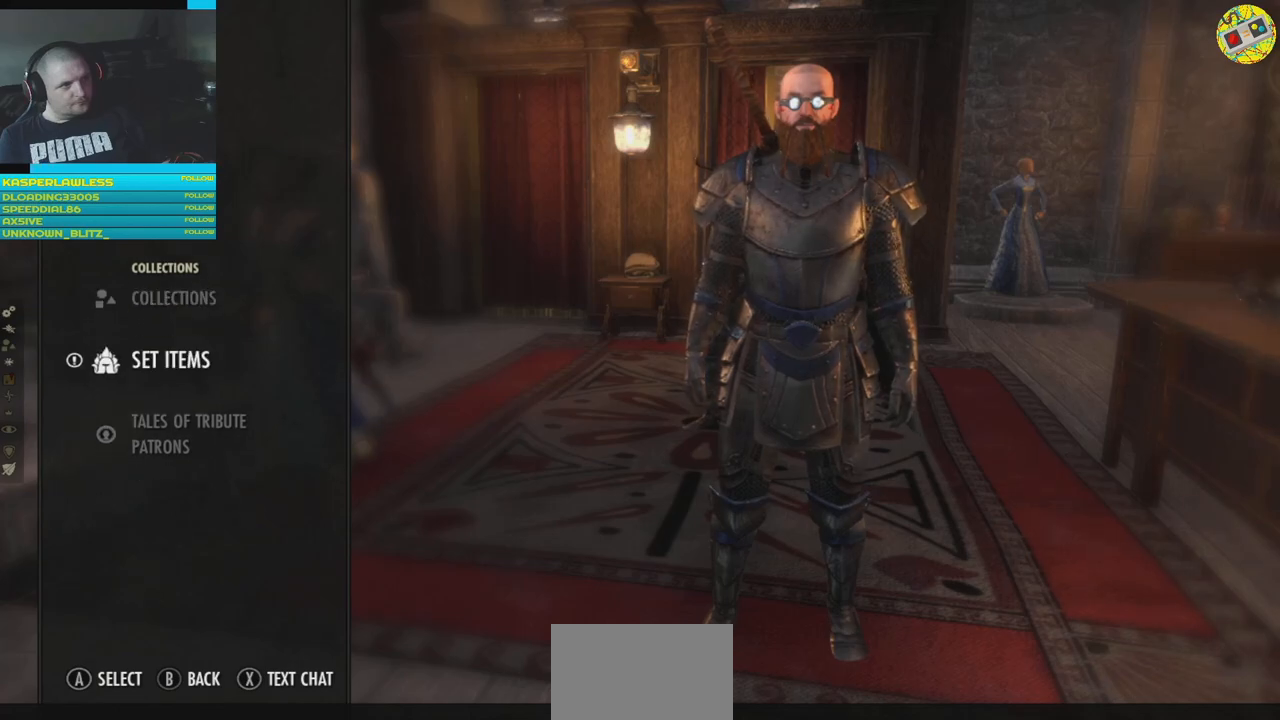
{"buttons": [], "left_stick": "center", "right_stick": "center", "events": [[350, "DPAD_UP", "down"], [434, "DPAD_UP", "up"]]}